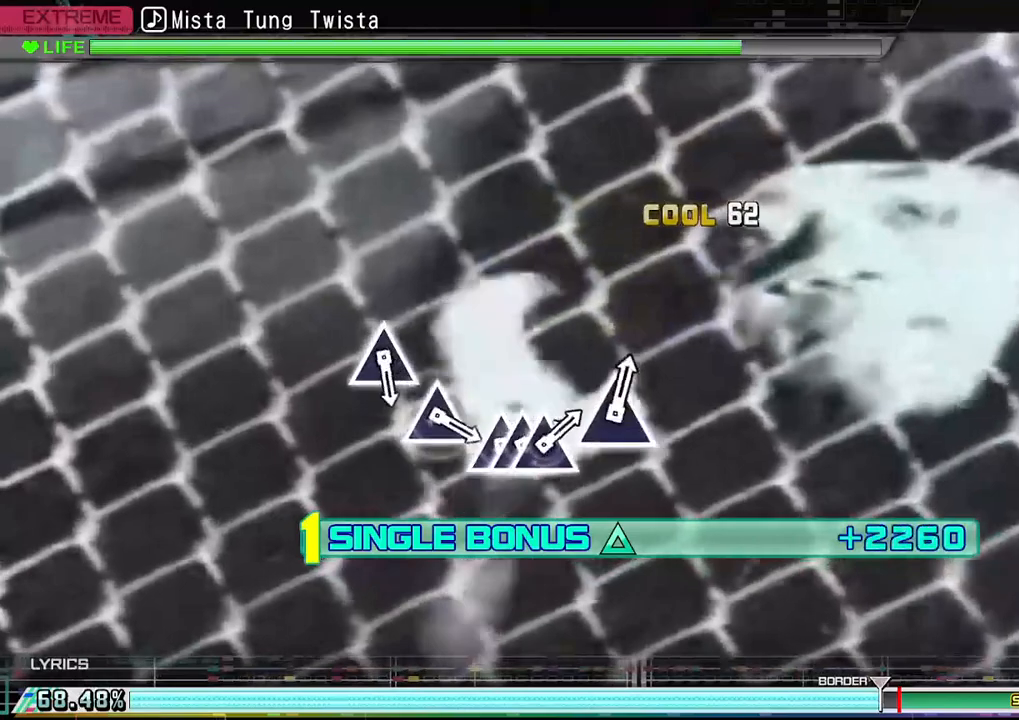
Gameplay with a controller (PlayStation layout); each line is a JSON object with the inputs held at the frame after it. "events" lists button and stick changes between this image and that frame as [ms after this image, input, new state], when the widget could be followed in between.
{"buttons": ["TRIANGLE"], "left_stick": "center", "right_stick": "center", "events": []}
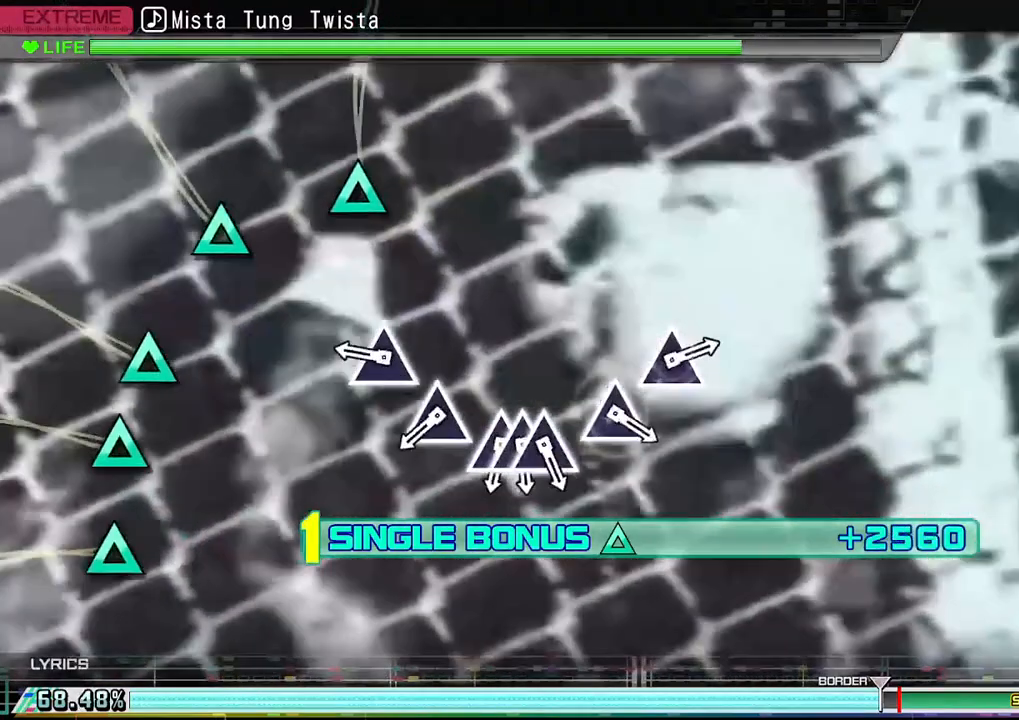
{"buttons": [], "left_stick": "center", "right_stick": "center", "events": [[167, "TRIANGLE", "up"], [333, "TRIANGLE", "down"], [433, "TRIANGLE", "up"]]}
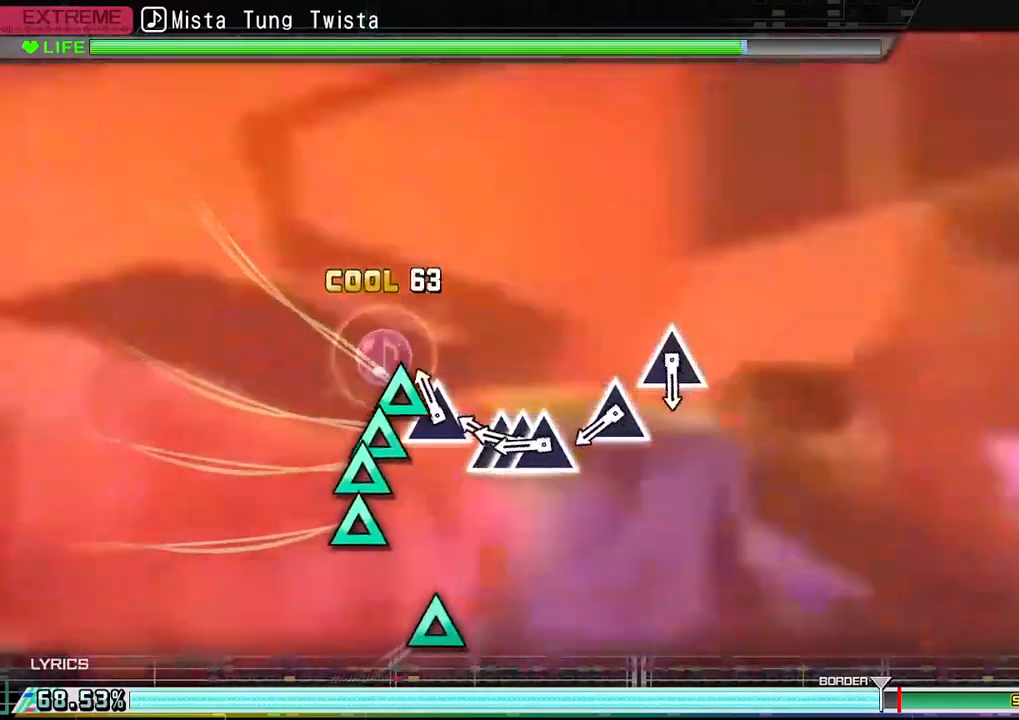
{"buttons": ["TRIANGLE"], "left_stick": "center", "right_stick": "center", "events": [[83, "TRIANGLE", "down"], [183, "TRIANGLE", "up"], [267, "TRIANGLE", "down"], [367, "DPAD_UP", "down"], [383, "TRIANGLE", "up"], [433, "TRIANGLE", "down"], [483, "DPAD_UP", "up"]]}
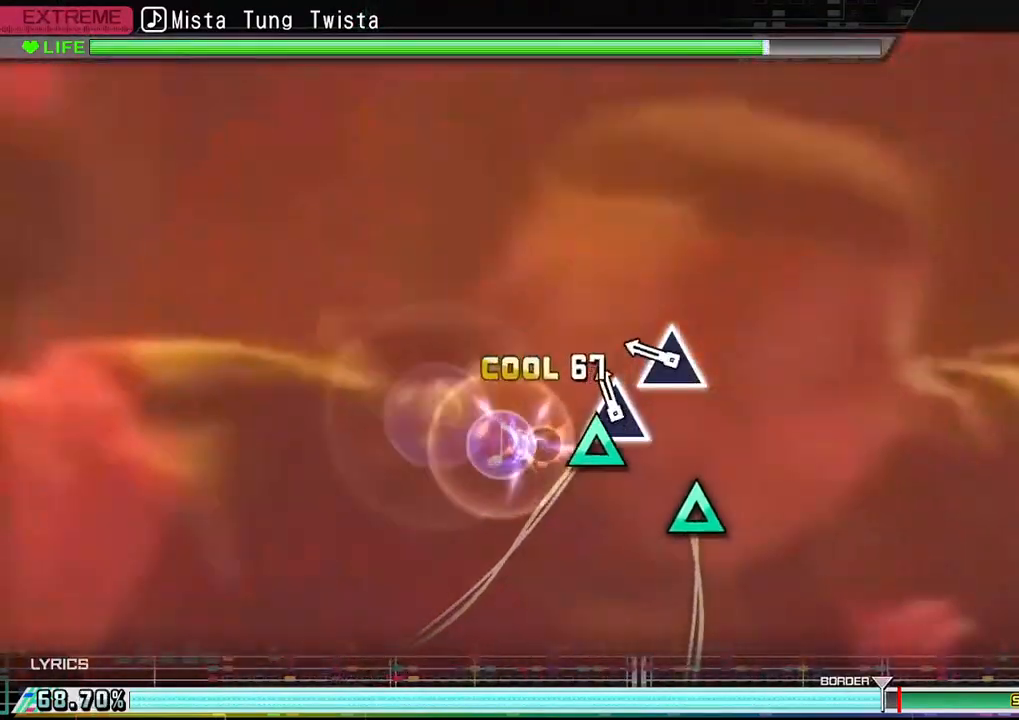
{"buttons": [], "left_stick": "center", "right_stick": "center", "events": [[33, "TRIANGLE", "up"], [133, "TRIANGLE", "down"], [233, "TRIANGLE", "up"], [300, "TRIANGLE", "down"], [433, "TRIANGLE", "up"]]}
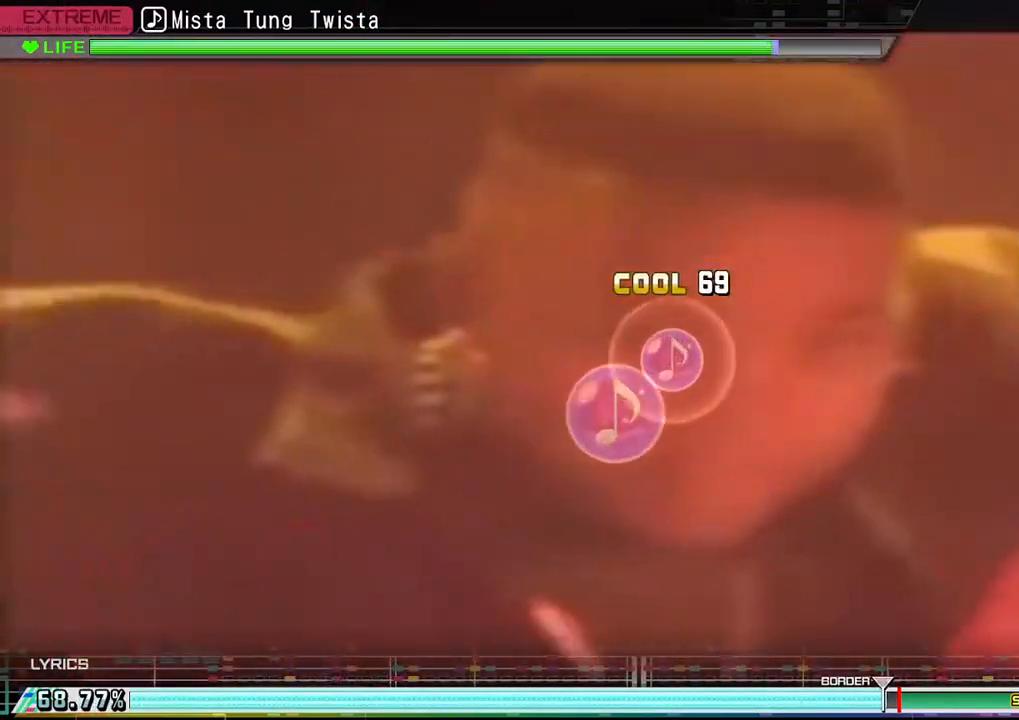
{"buttons": [], "left_stick": "center", "right_stick": "center", "events": []}
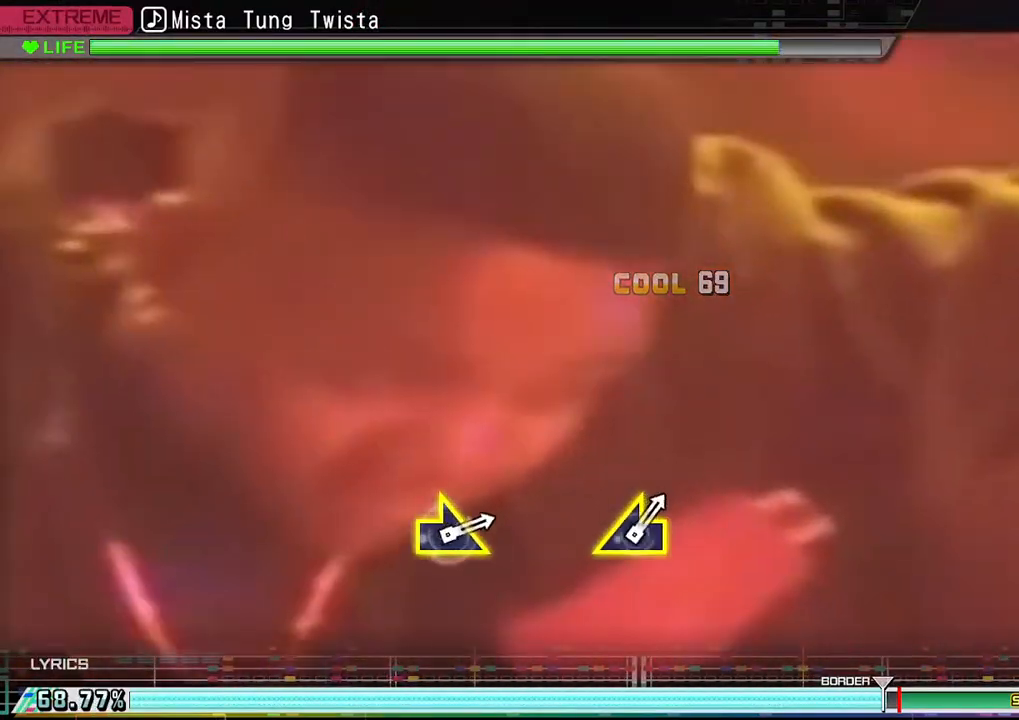
{"buttons": [], "left_stick": "center", "right_stick": "center", "events": []}
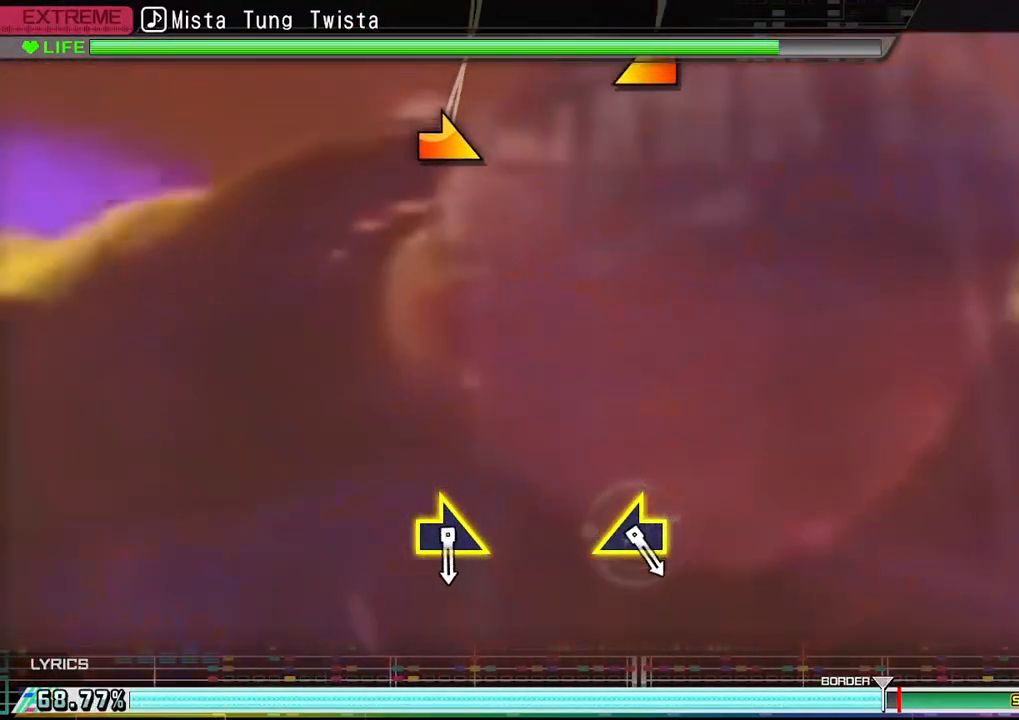
{"buttons": [], "left_stick": "center", "right_stick": "center", "events": []}
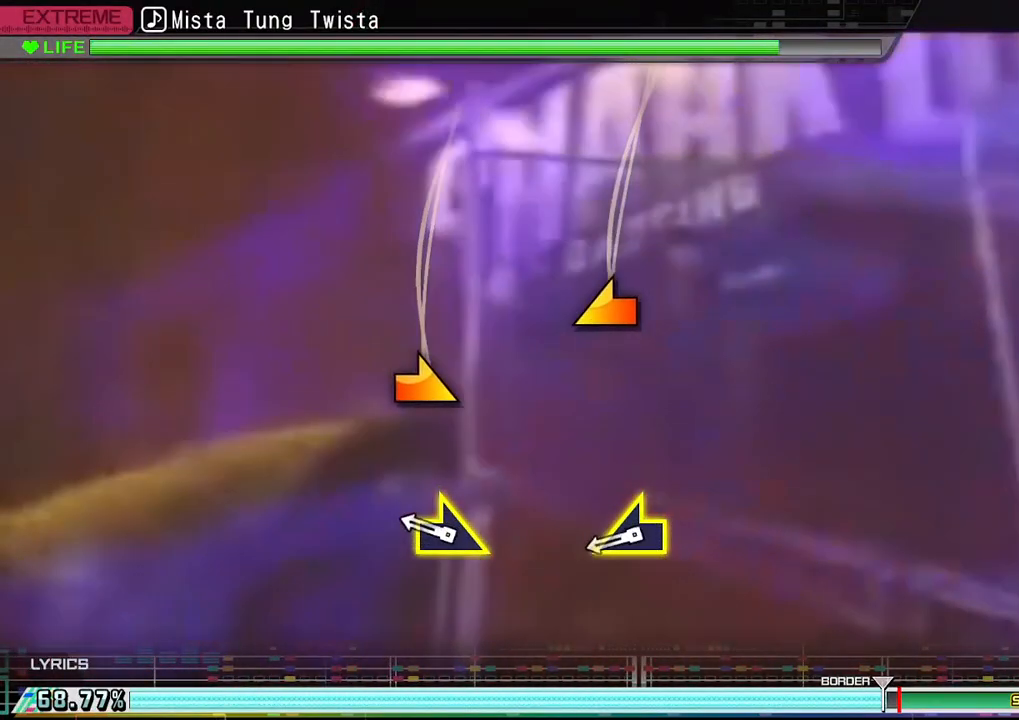
{"buttons": [], "left_stick": "center", "right_stick": "left", "events": [[267, "right_stick", "right"], [433, "right_stick", "left"]]}
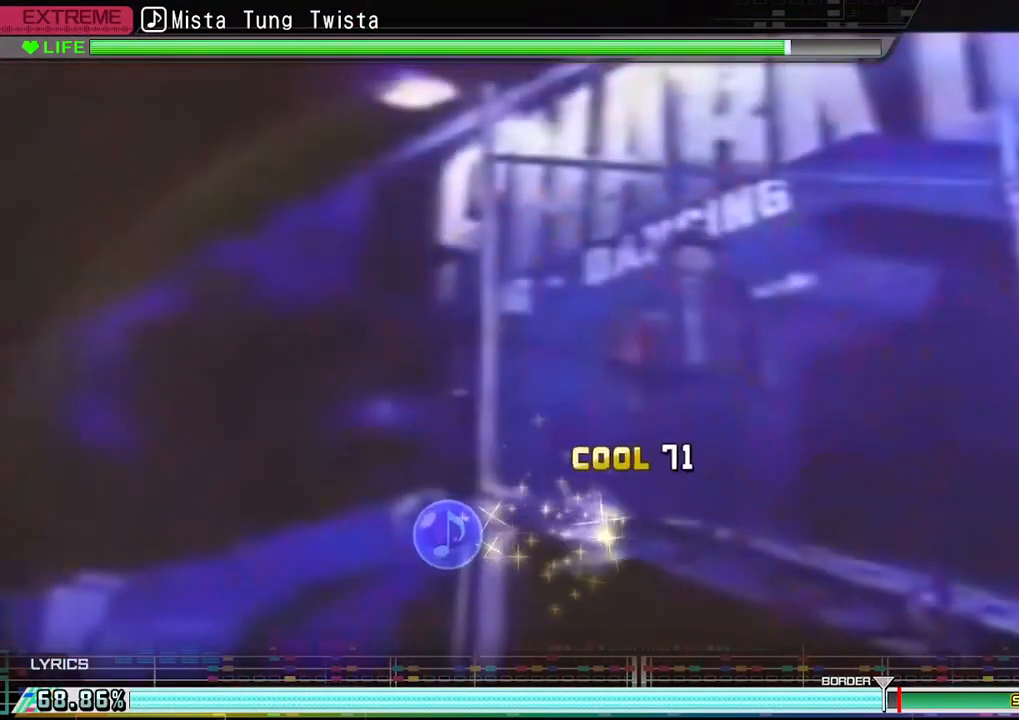
{"buttons": [], "left_stick": "center", "right_stick": "center", "events": [[117, "right_stick", "center"]]}
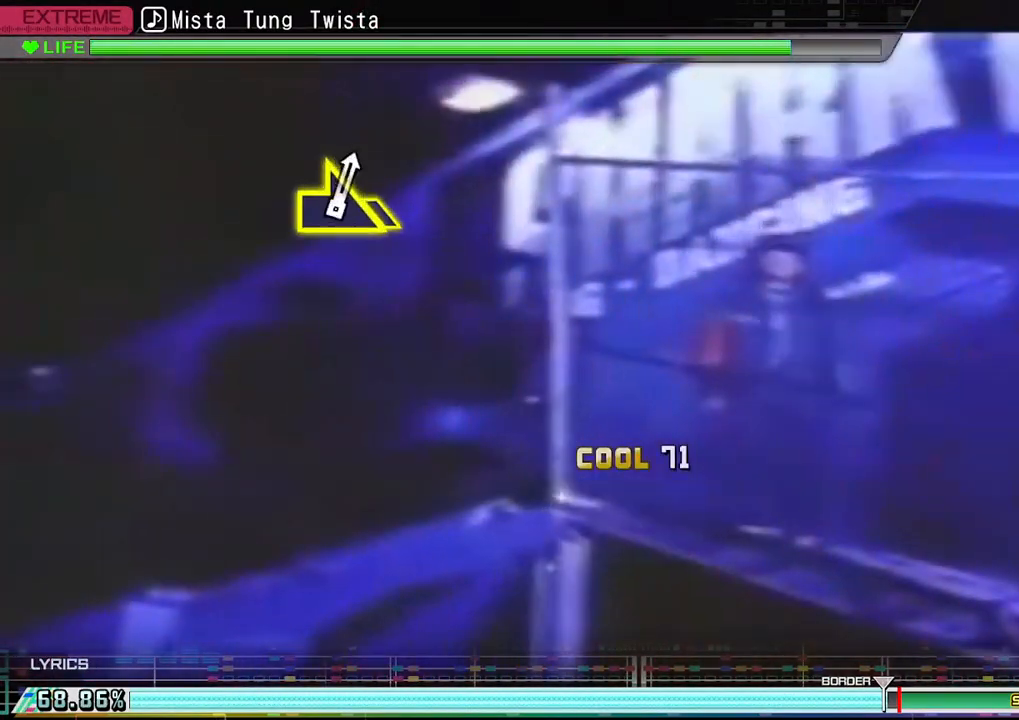
{"buttons": [], "left_stick": "center", "right_stick": "center", "events": []}
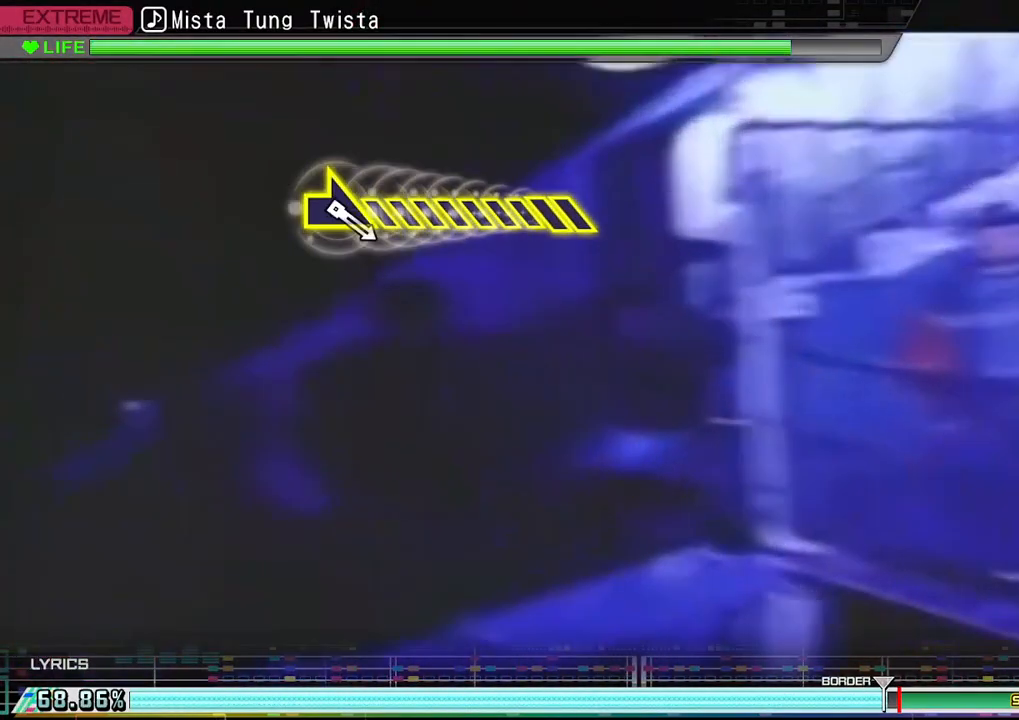
{"buttons": [], "left_stick": "center", "right_stick": "center", "events": []}
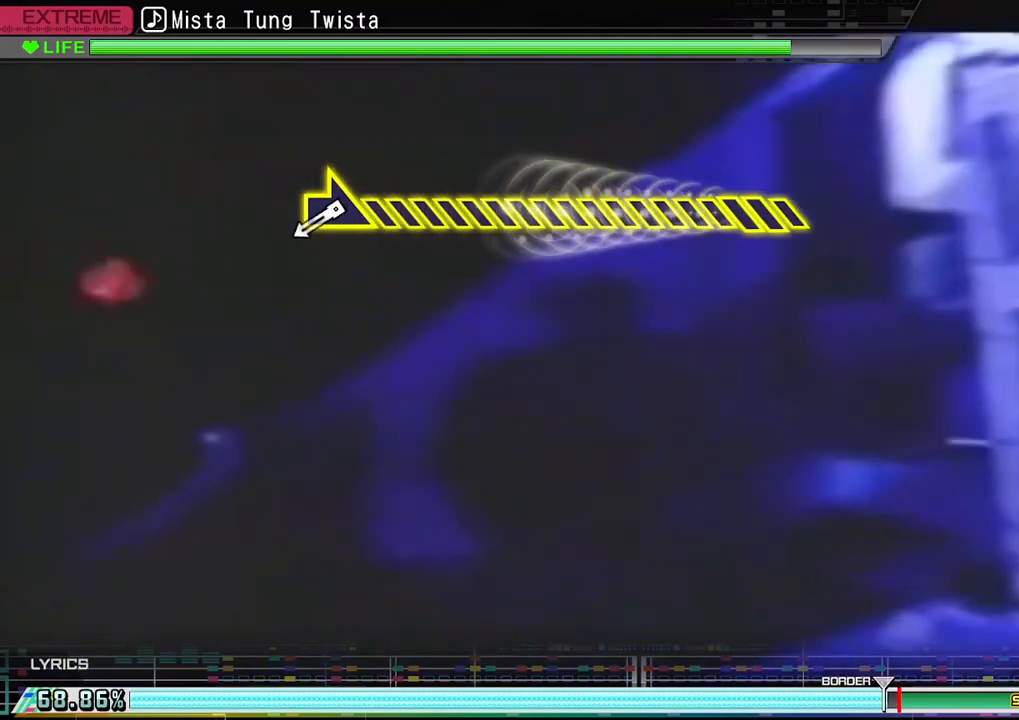
{"buttons": [], "left_stick": "center", "right_stick": "right", "events": [[500, "right_stick", "right"]]}
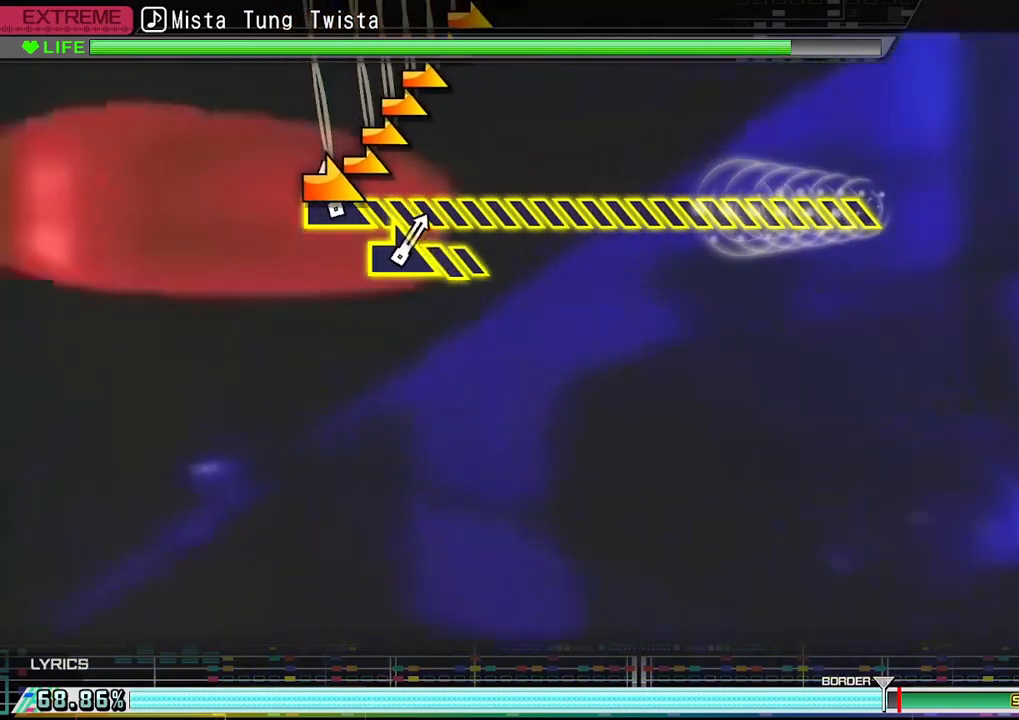
{"buttons": [], "left_stick": "center", "right_stick": "right", "events": []}
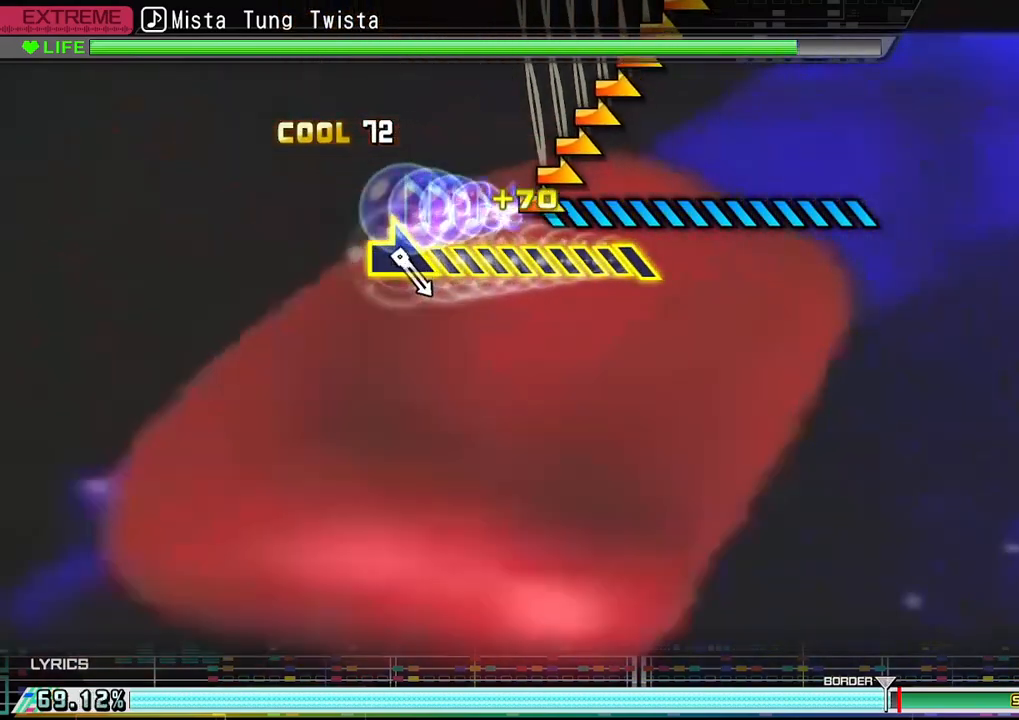
{"buttons": [], "left_stick": "center", "right_stick": "right", "events": []}
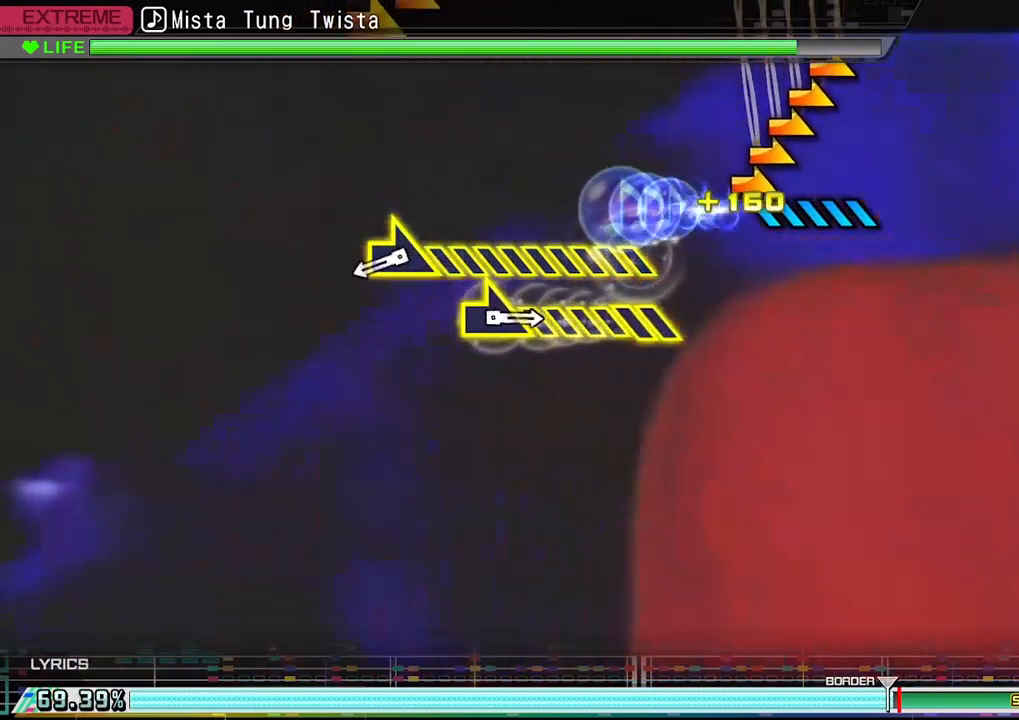
{"buttons": [], "left_stick": "center", "right_stick": "right", "events": []}
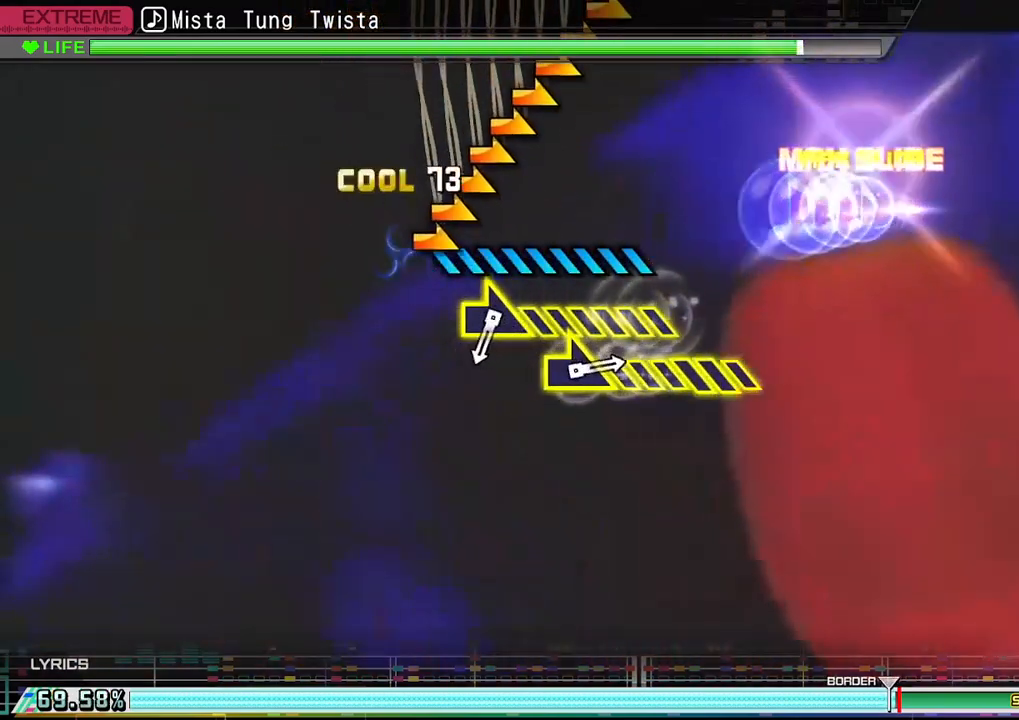
{"buttons": [], "left_stick": "center", "right_stick": "right", "events": []}
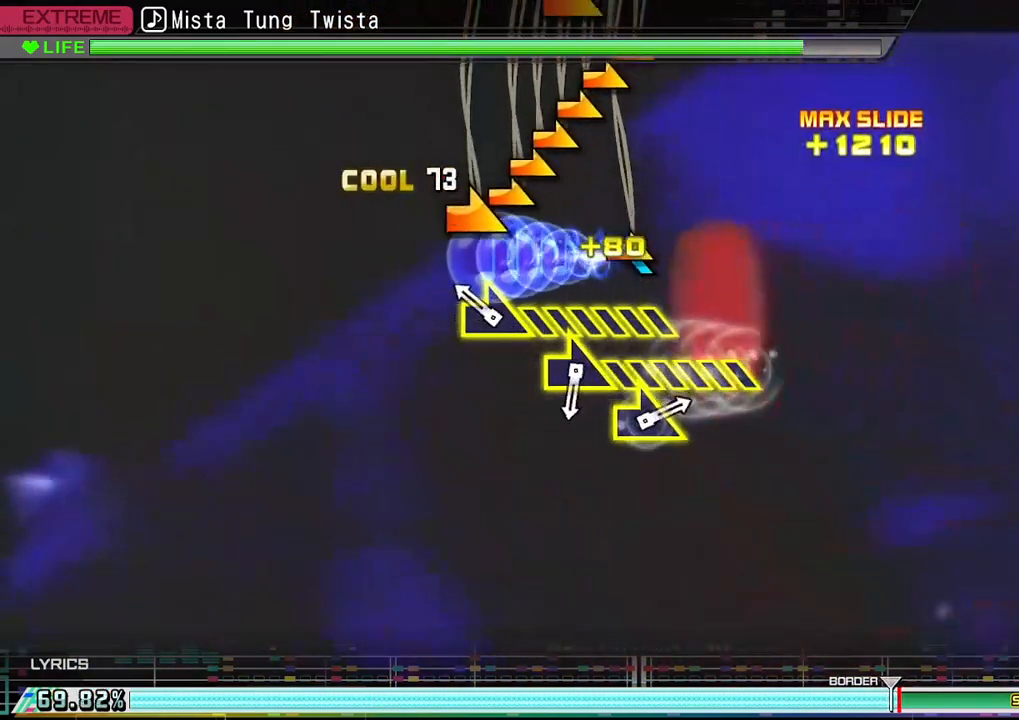
{"buttons": [], "left_stick": "center", "right_stick": "right", "events": []}
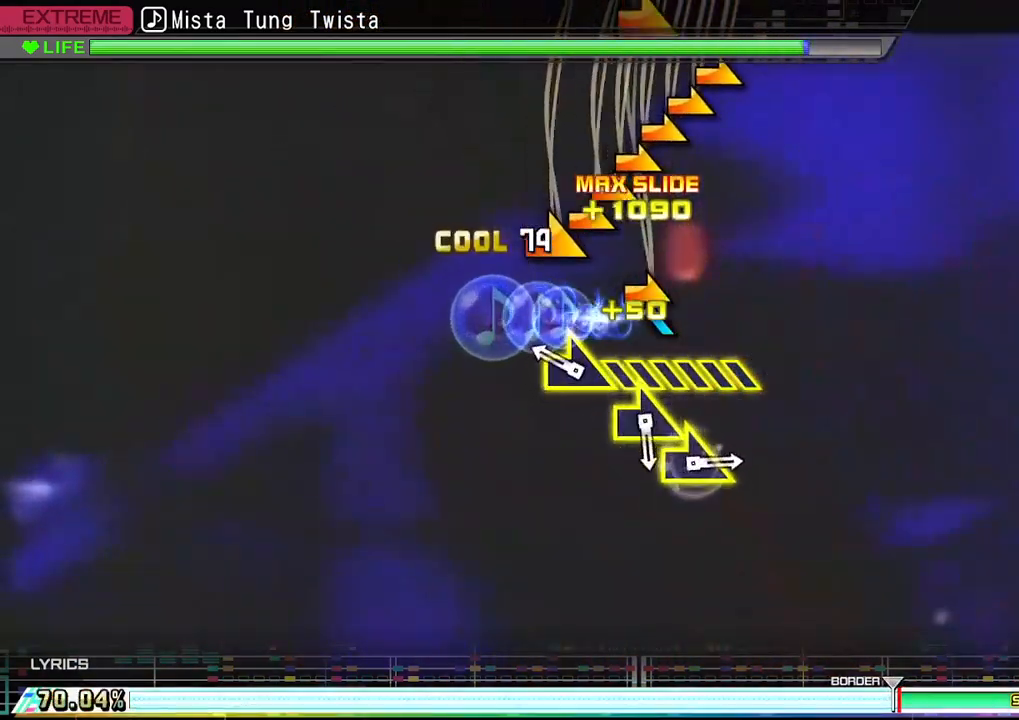
{"buttons": [], "left_stick": "center", "right_stick": "right", "events": [[150, "right_stick", "center"], [300, "right_stick", "right"]]}
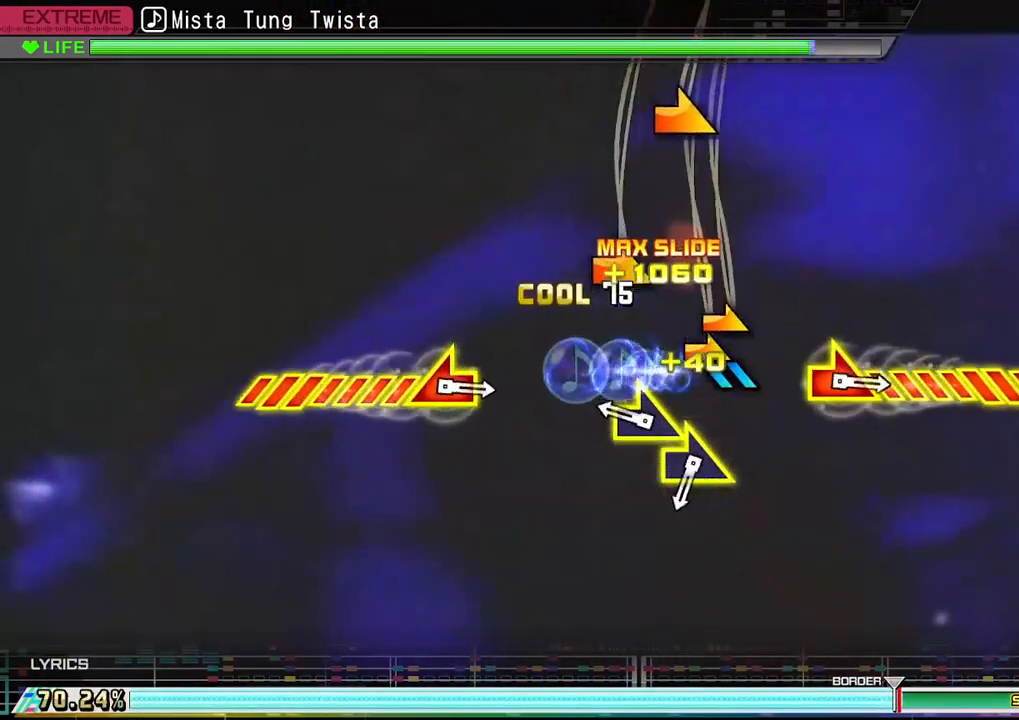
{"buttons": [], "left_stick": "center", "right_stick": "center", "events": [[167, "right_stick", "center"], [300, "right_stick", "right"], [433, "right_stick", "center"]]}
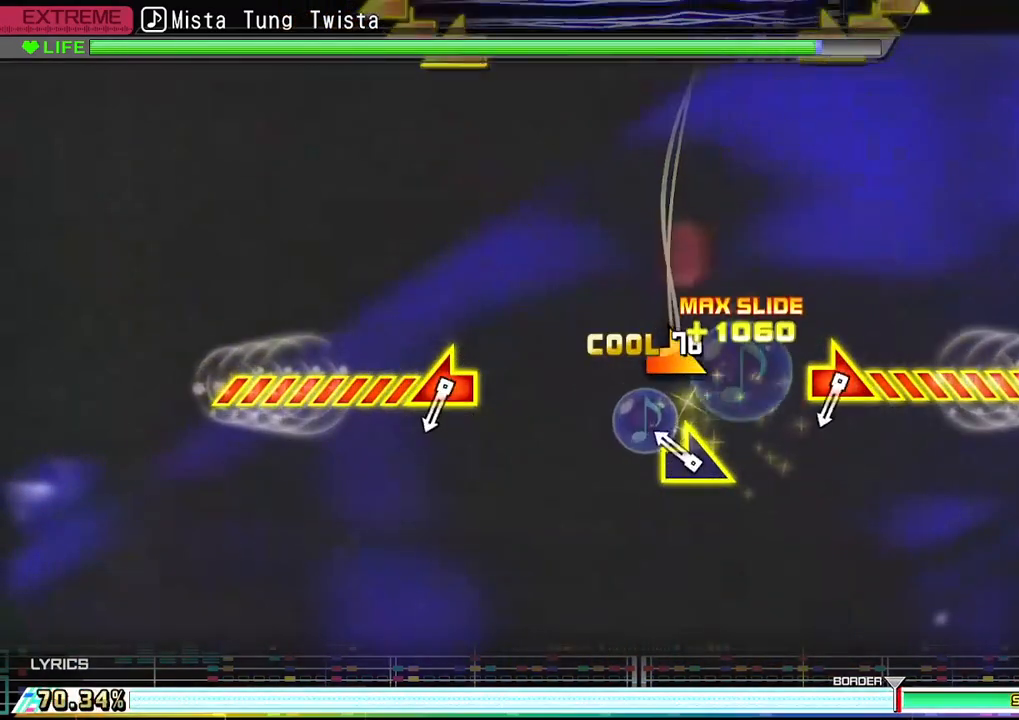
{"buttons": [], "left_stick": "center", "right_stick": "right", "events": [[50, "right_stick", "right"], [233, "right_stick", "center"], [483, "right_stick", "right"]]}
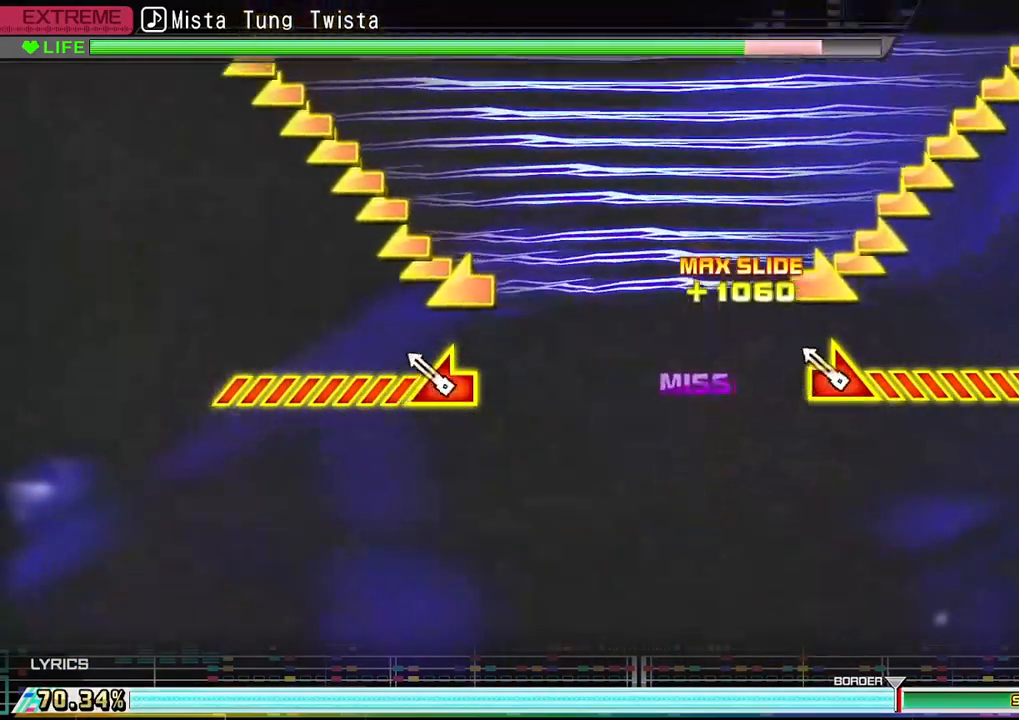
{"buttons": [], "left_stick": "left", "right_stick": "right", "events": [[133, "right_stick", "center"], [233, "left_stick", "left"], [233, "right_stick", "right"]]}
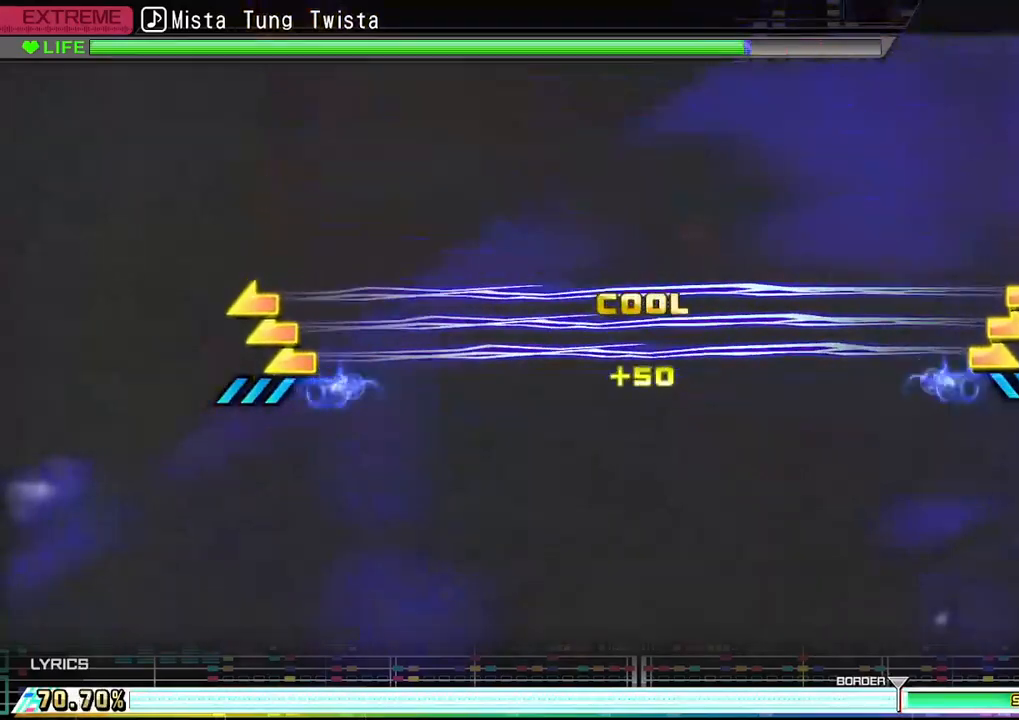
{"buttons": [], "left_stick": "left", "right_stick": "right", "events": []}
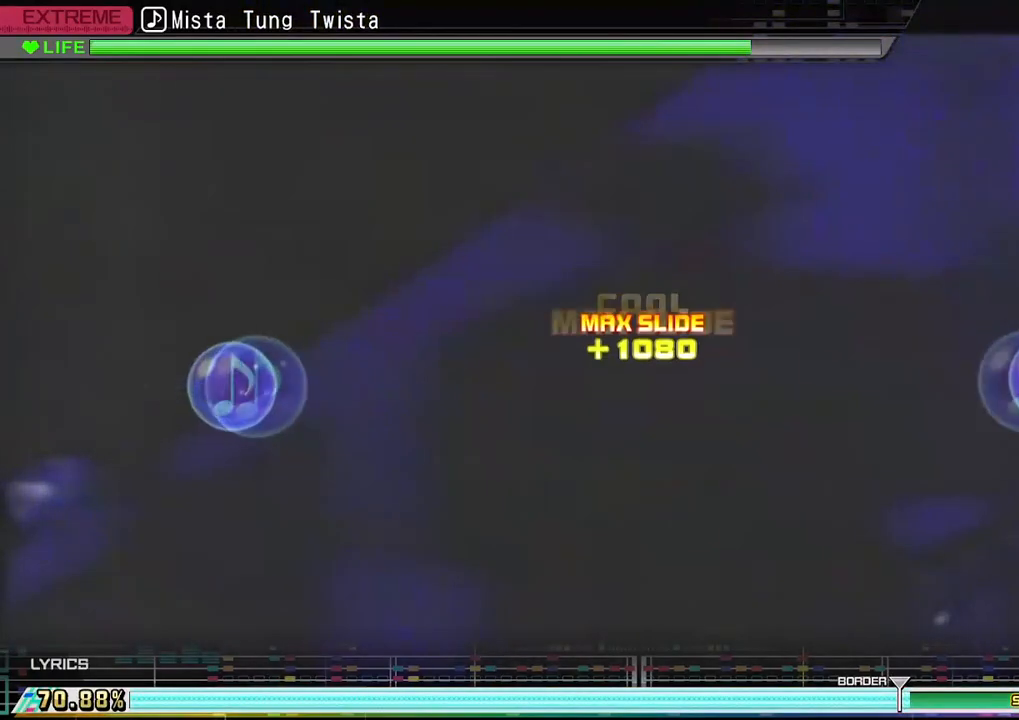
{"buttons": [], "left_stick": "center", "right_stick": "center", "events": [[333, "left_stick", "center"], [350, "right_stick", "center"]]}